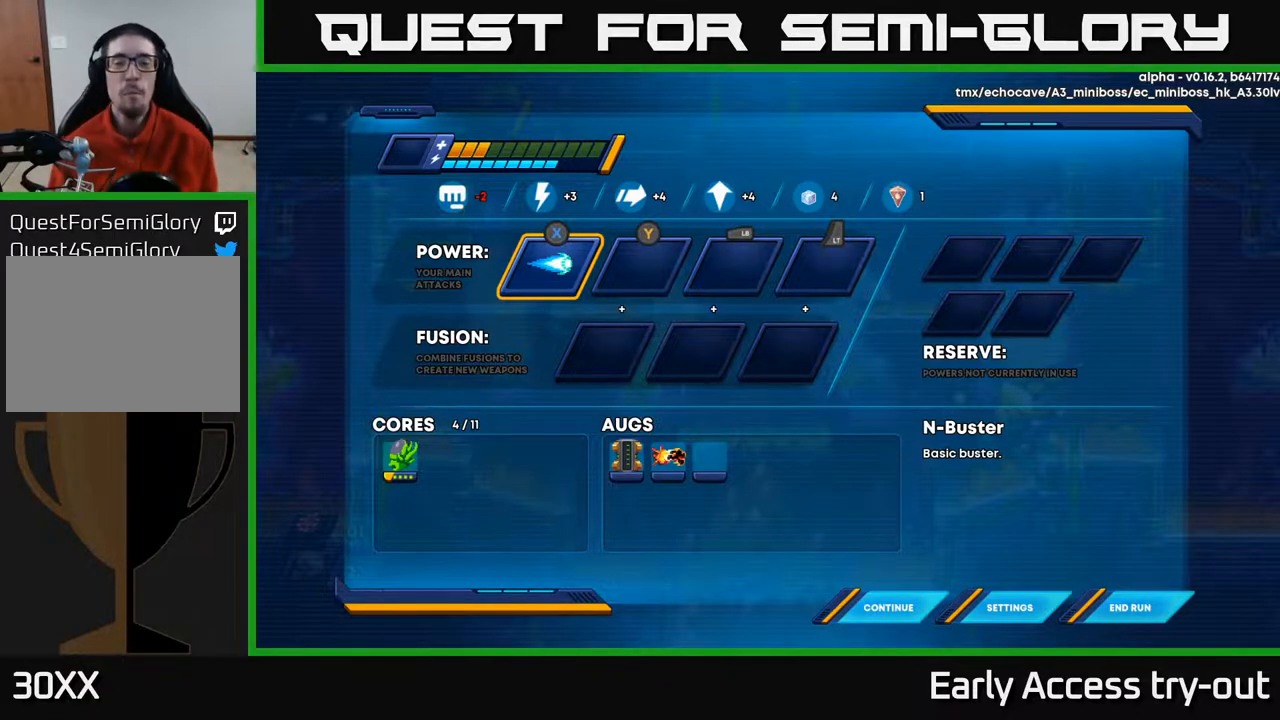
Gameplay with a controller (Xbox layout); each line is a JSON object with the inputs held at the frame after it. "events" lists button and stick changes between this image and that frame as [ms after this image, input, new state], when the widget could be followed in between. Not read: left_stick.
{"buttons": ["DPAD_RIGHT"], "right_stick": "center", "events": [[183, "B", "down"], [250, "B", "up"], [450, "DPAD_RIGHT", "down"]]}
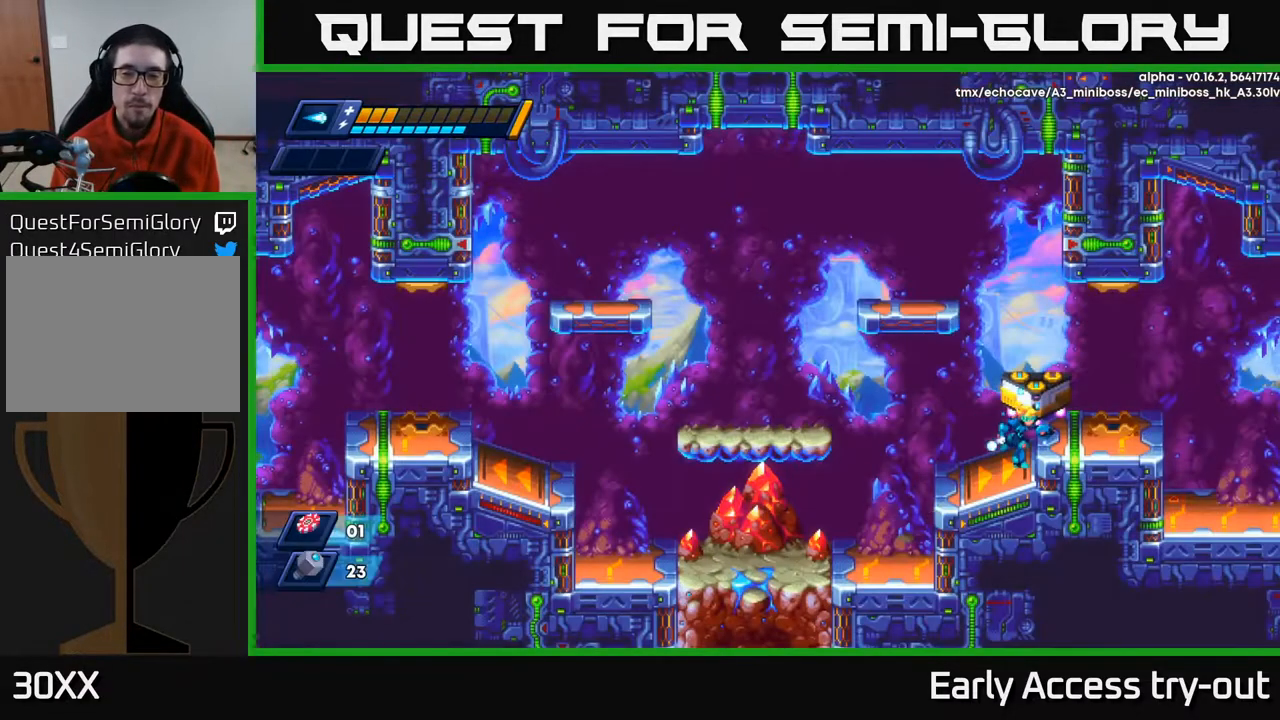
{"buttons": [], "right_stick": "center", "events": [[133, "A", "down"], [233, "A", "up"], [417, "DPAD_RIGHT", "up"]]}
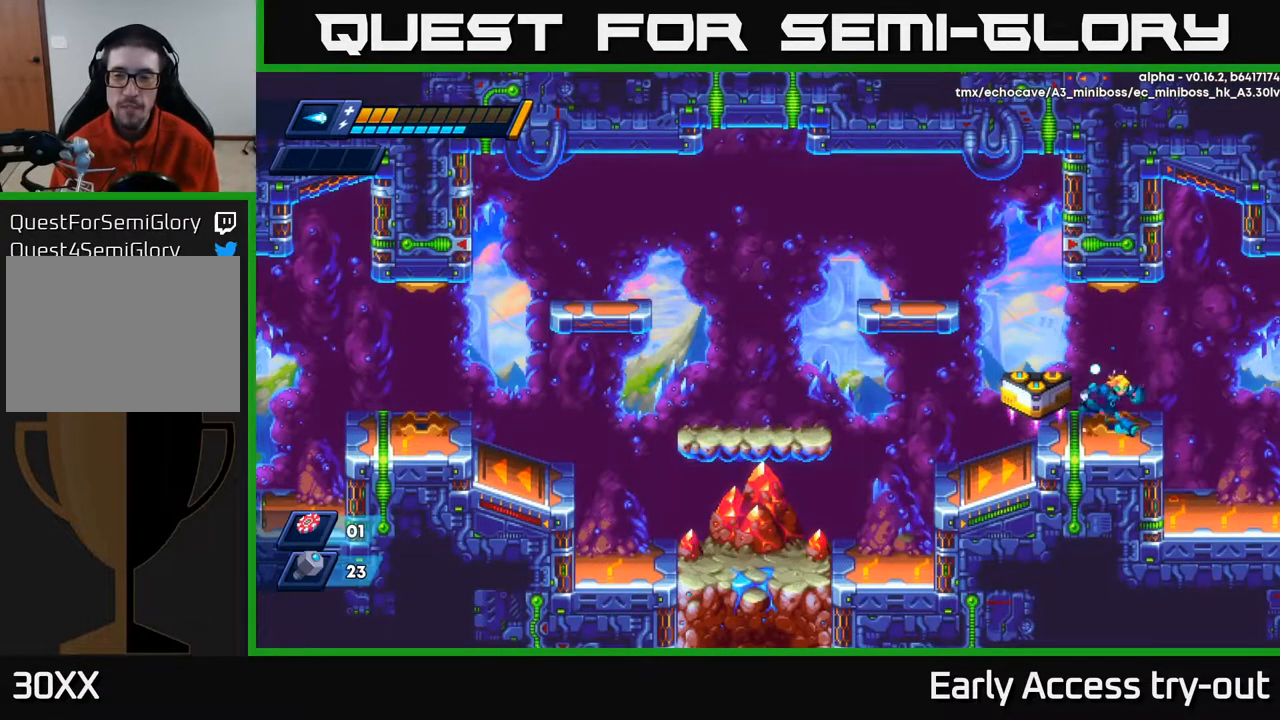
{"buttons": ["DPAD_RIGHT"], "right_stick": "center", "events": [[33, "DPAD_RIGHT", "down"], [250, "A", "down"], [317, "A", "up"]]}
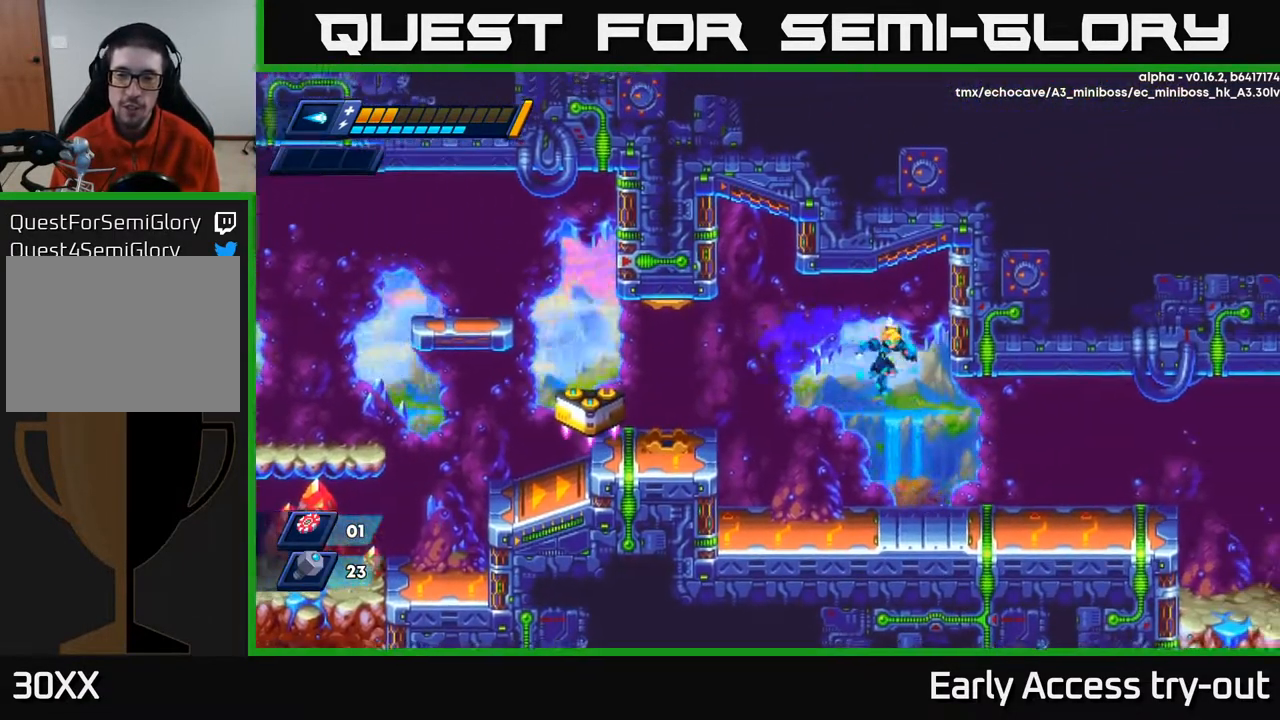
{"buttons": ["A", "DPAD_RIGHT"], "right_stick": "center", "events": [[467, "A", "down"]]}
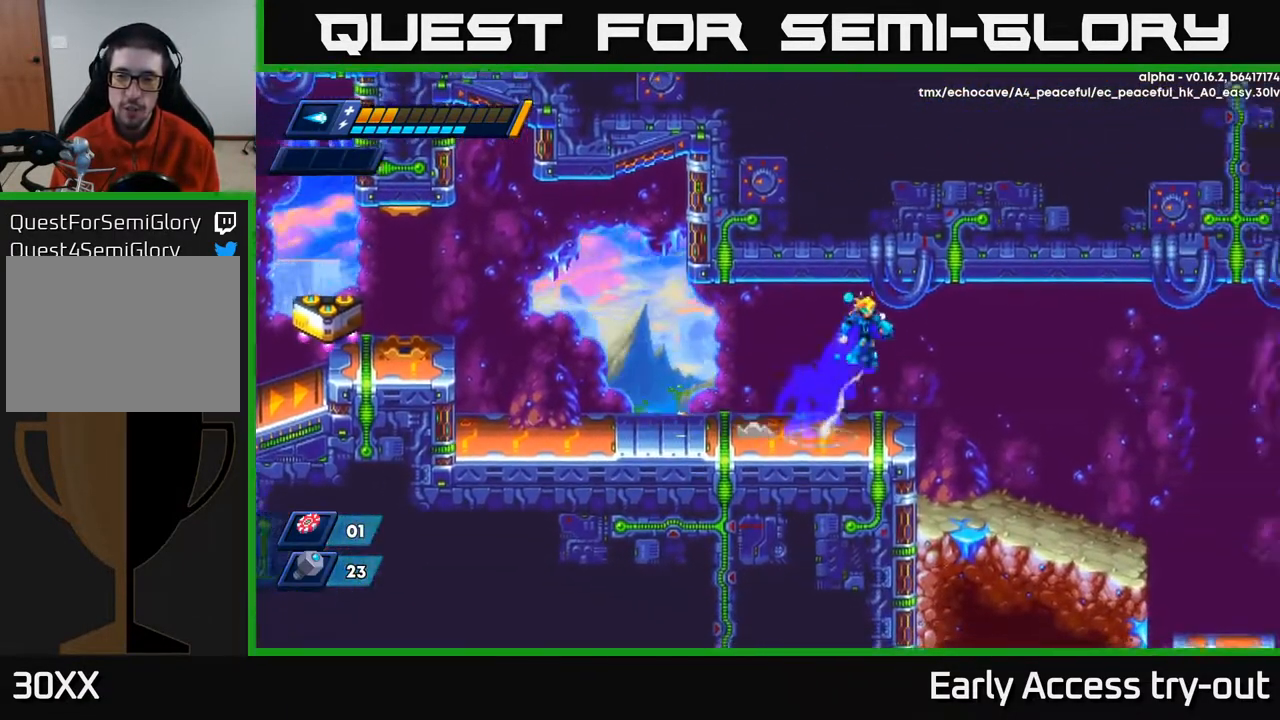
{"buttons": ["DPAD_RIGHT"], "right_stick": "center", "events": [[83, "A", "up"]]}
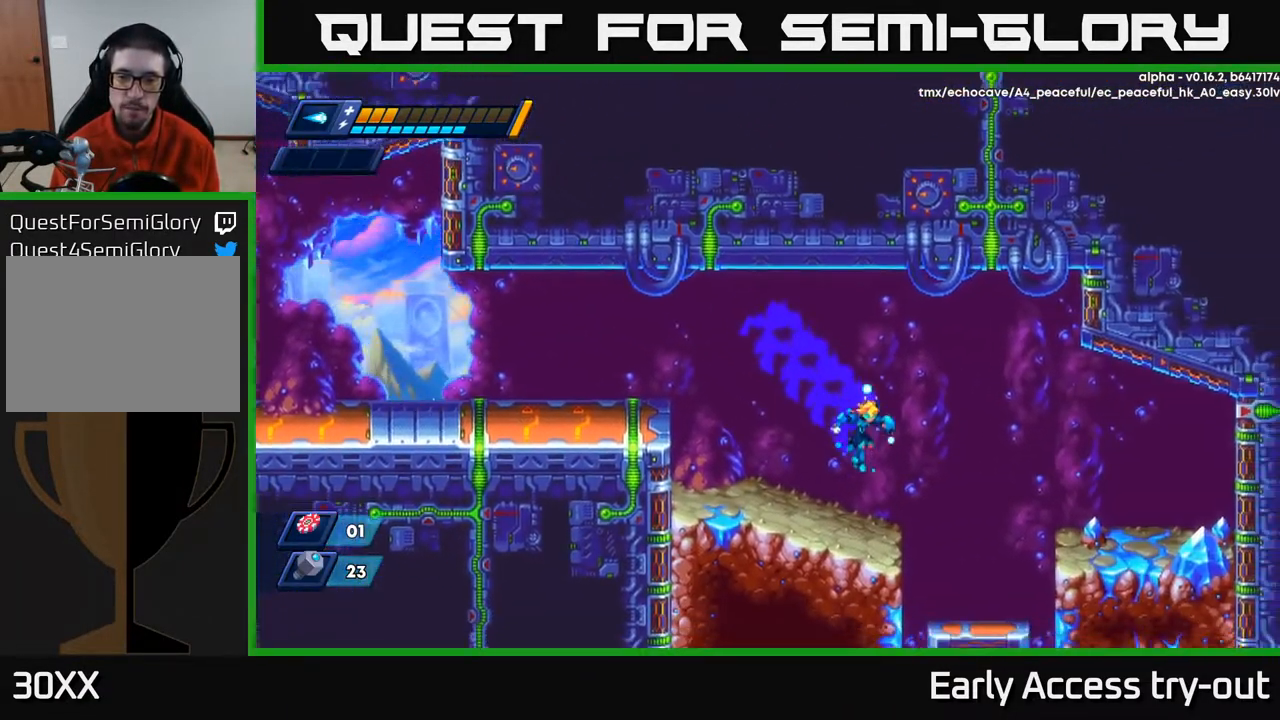
{"buttons": ["DPAD_LEFT"], "right_stick": "center", "events": [[200, "A", "down"], [367, "A", "up"], [417, "DPAD_RIGHT", "up"], [467, "DPAD_LEFT", "down"]]}
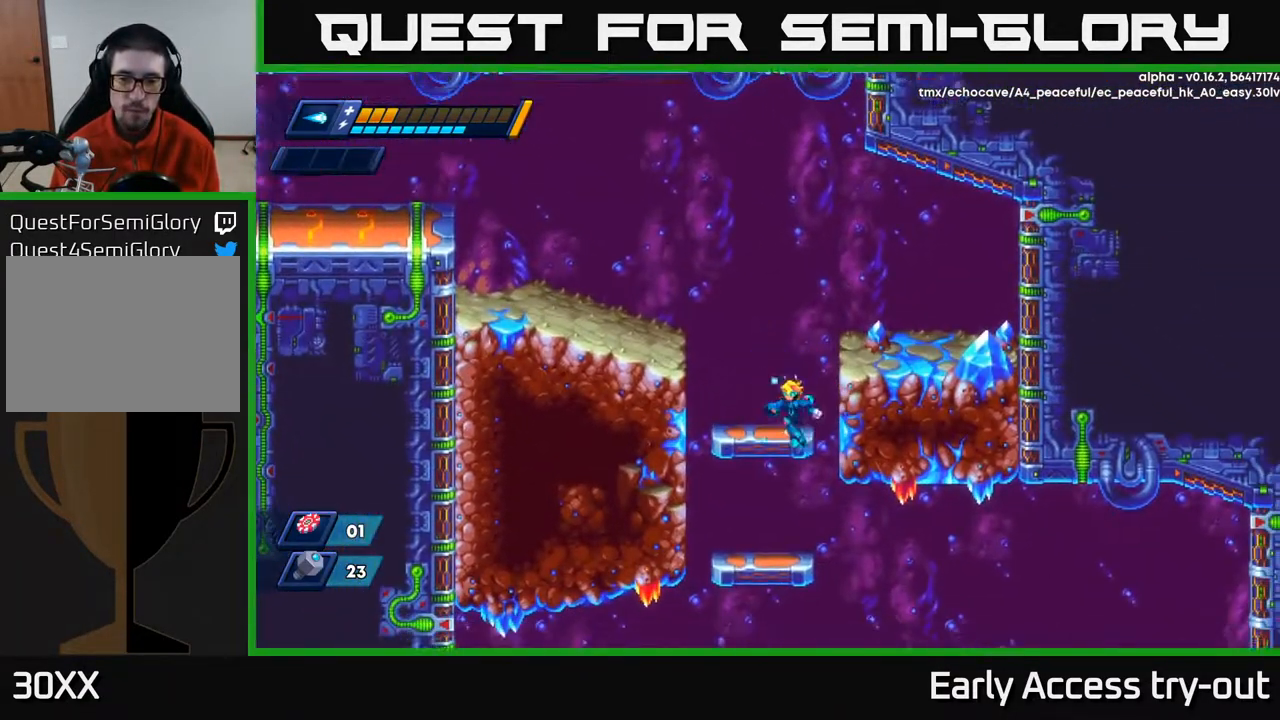
{"buttons": ["A", "DPAD_DOWN"], "right_stick": "center", "events": [[117, "DPAD_DOWN", "down"], [117, "DPAD_LEFT", "up"], [167, "A", "down"], [233, "A", "up"], [283, "DPAD_DOWN", "up"], [400, "DPAD_DOWN", "down"], [483, "A", "down"]]}
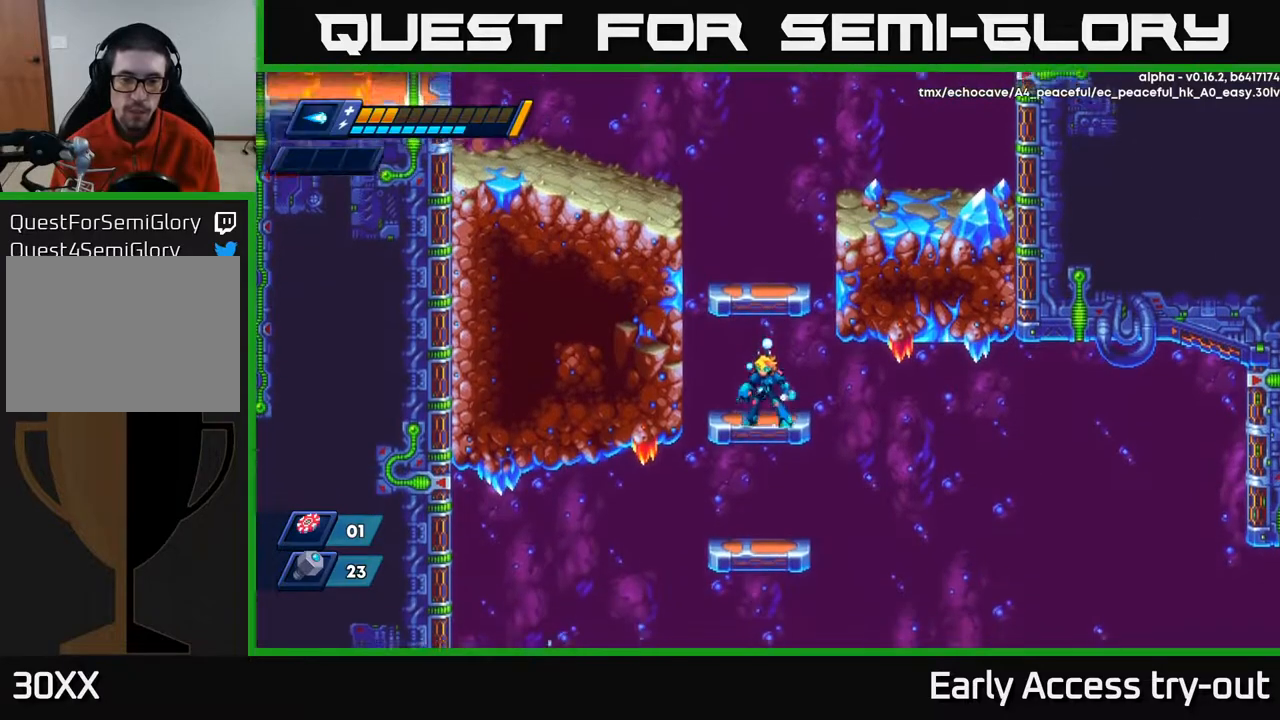
{"buttons": ["DPAD_DOWN"], "right_stick": "center", "events": [[67, "A", "up"], [83, "DPAD_DOWN", "up"], [283, "DPAD_DOWN", "down"], [367, "DPAD_DOWN", "up"], [450, "DPAD_DOWN", "down"]]}
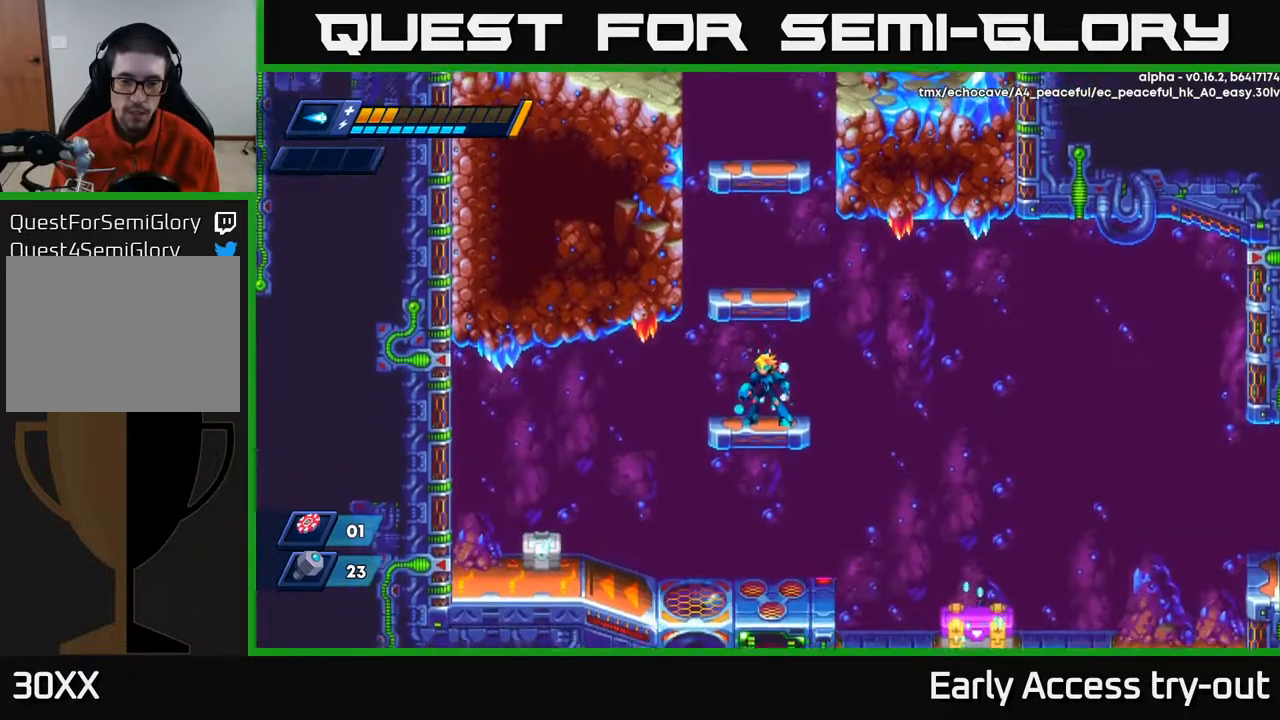
{"buttons": ["DPAD_LEFT"], "right_stick": "center", "events": [[17, "DPAD_DOWN", "up"], [83, "DPAD_DOWN", "down"], [167, "DPAD_DOWN", "up"], [267, "DPAD_LEFT", "down"]]}
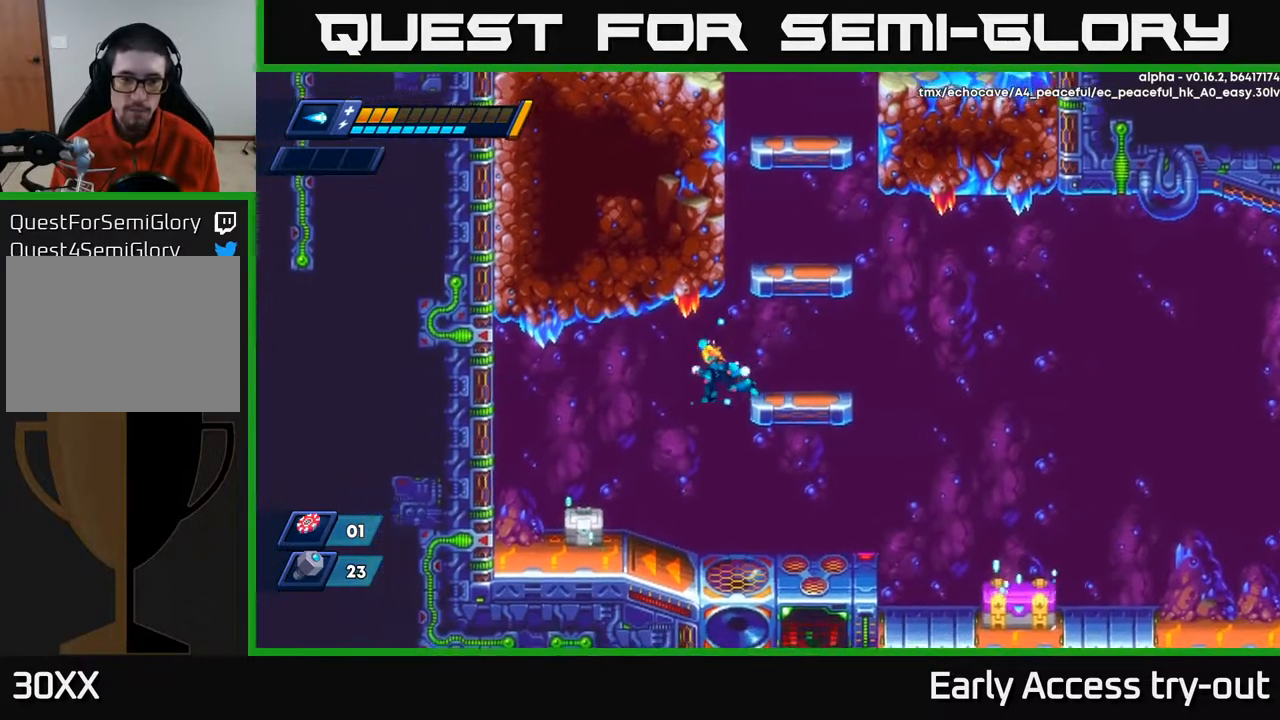
{"buttons": ["X"], "right_stick": "center", "events": [[350, "DPAD_LEFT", "up"], [367, "X", "down"], [433, "X", "up"], [500, "X", "down"]]}
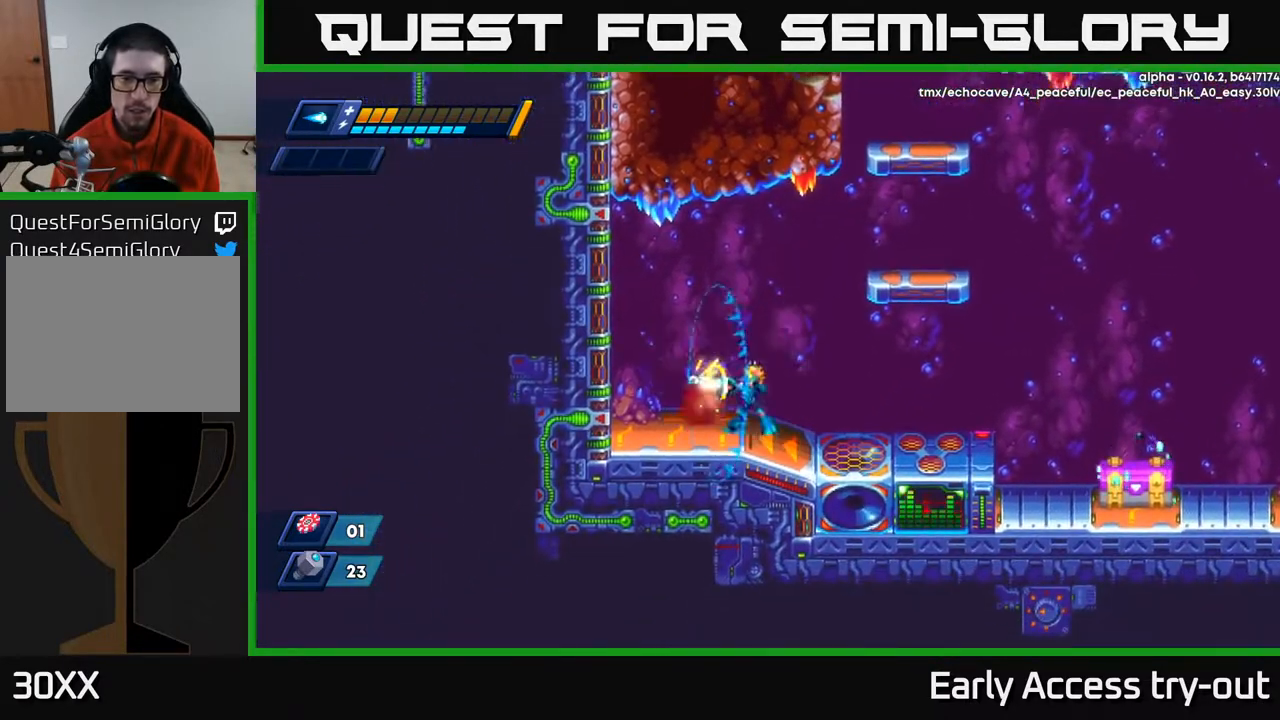
{"buttons": ["DPAD_LEFT"], "right_stick": "center", "events": [[67, "X", "up"], [167, "DPAD_LEFT", "down"], [233, "A", "down"], [317, "A", "up"]]}
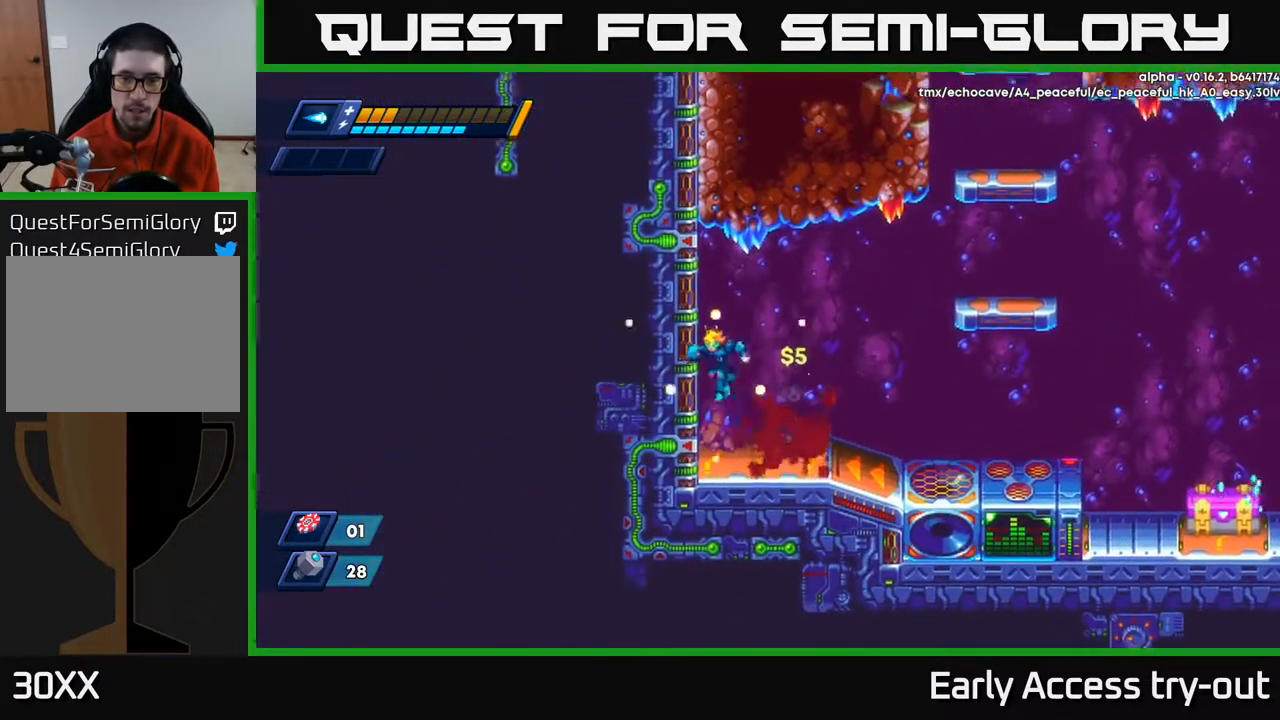
{"buttons": ["DPAD_RIGHT"], "right_stick": "center", "events": [[50, "DPAD_LEFT", "up"], [67, "DPAD_RIGHT", "down"]]}
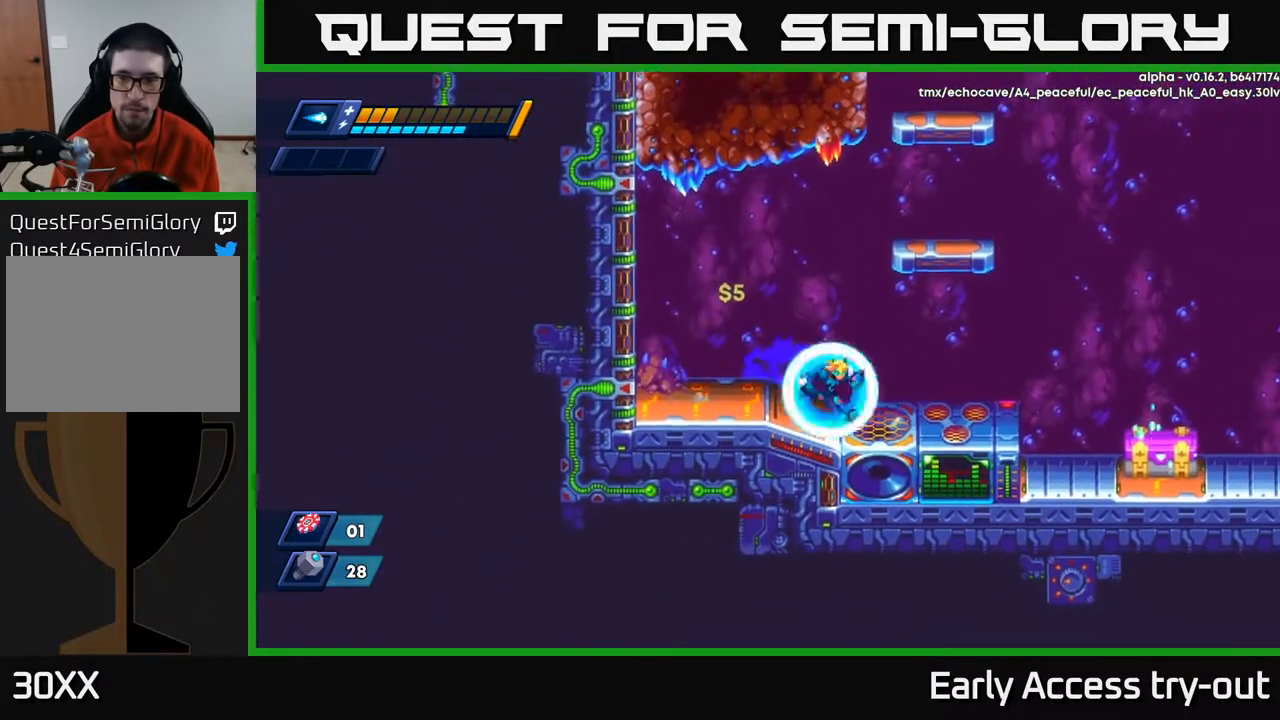
{"buttons": ["DPAD_RIGHT"], "right_stick": "center", "events": [[267, "A", "down"], [350, "A", "up"]]}
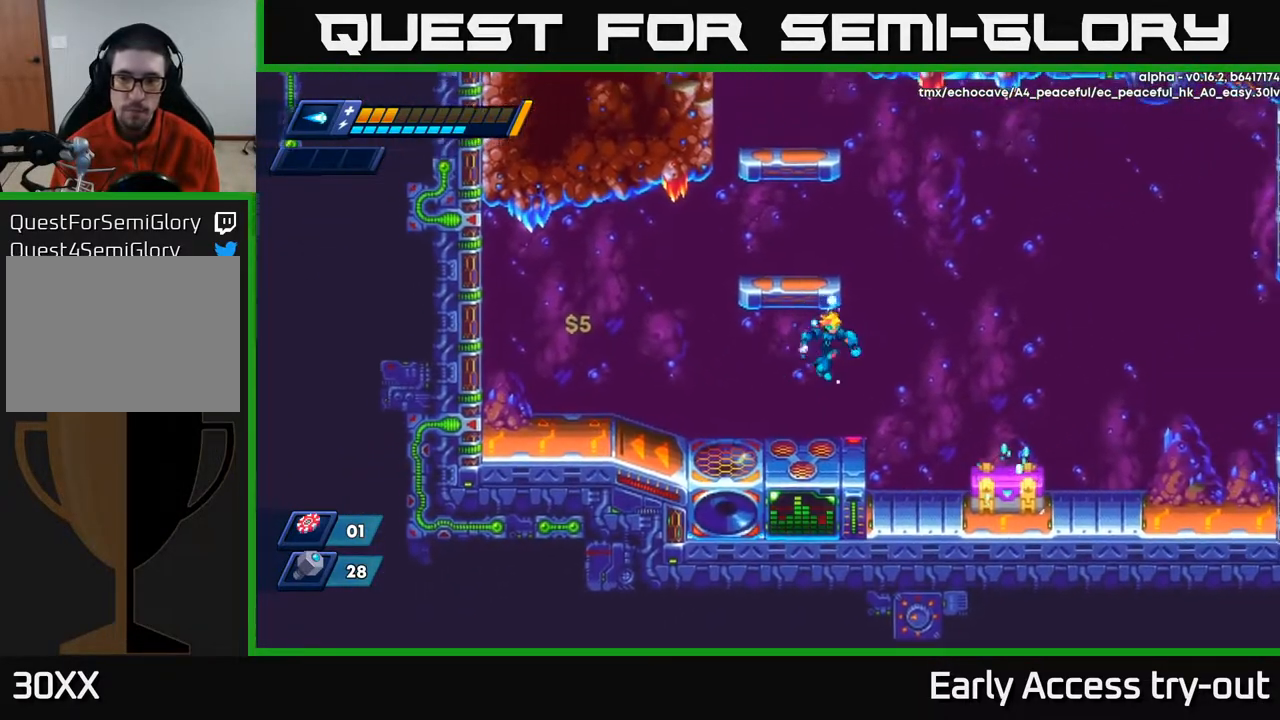
{"buttons": ["X", "DPAD_RIGHT"], "right_stick": "center", "events": [[467, "X", "down"]]}
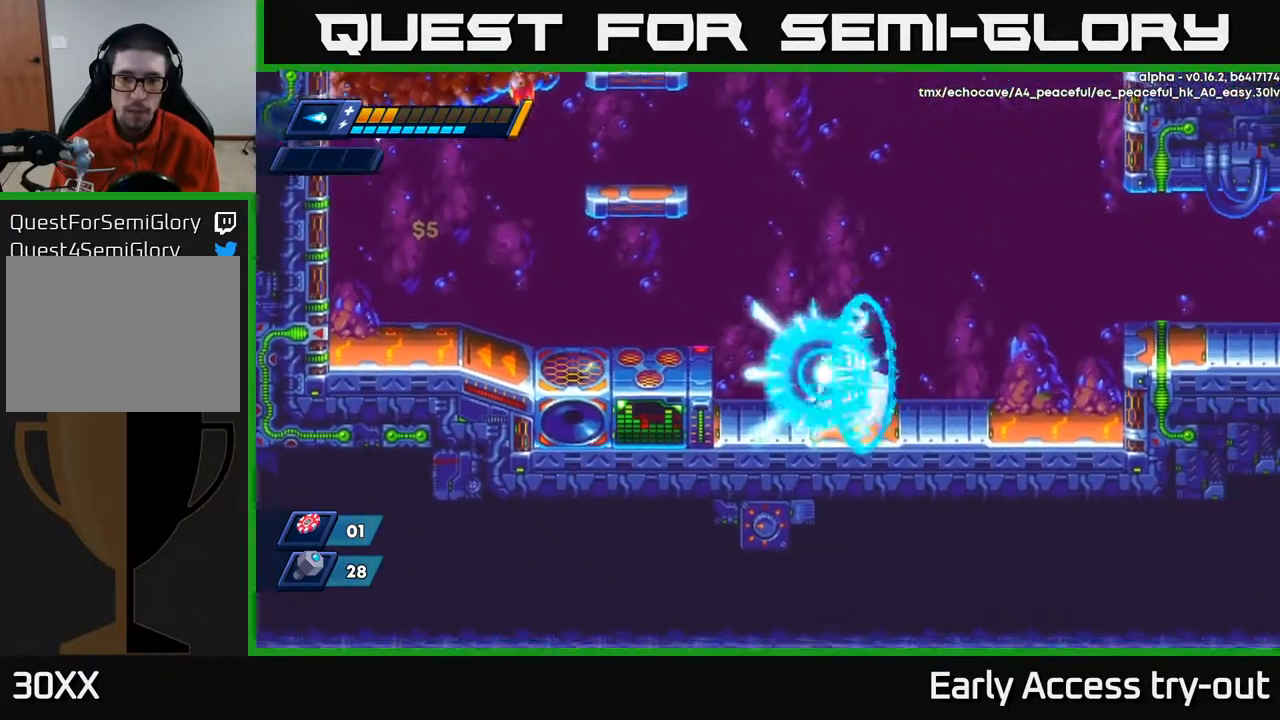
{"buttons": ["X"], "right_stick": "center", "events": [[33, "X", "up"], [50, "DPAD_RIGHT", "up"], [83, "X", "down"], [150, "X", "up"], [217, "X", "down"], [267, "X", "up"], [350, "X", "down"], [400, "X", "up"], [450, "X", "down"]]}
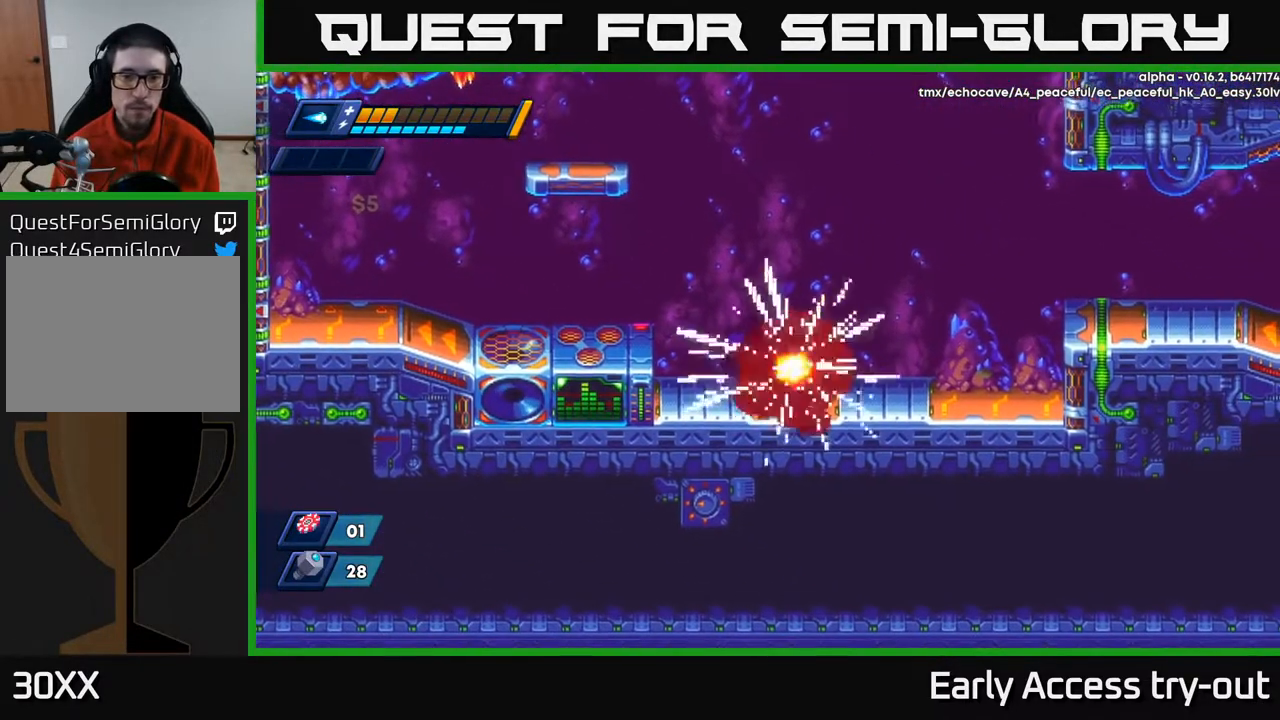
{"buttons": [], "right_stick": "center", "events": [[167, "X", "up"], [183, "A", "down"], [233, "DPAD_LEFT", "down"], [300, "A", "up"], [467, "DPAD_LEFT", "up"]]}
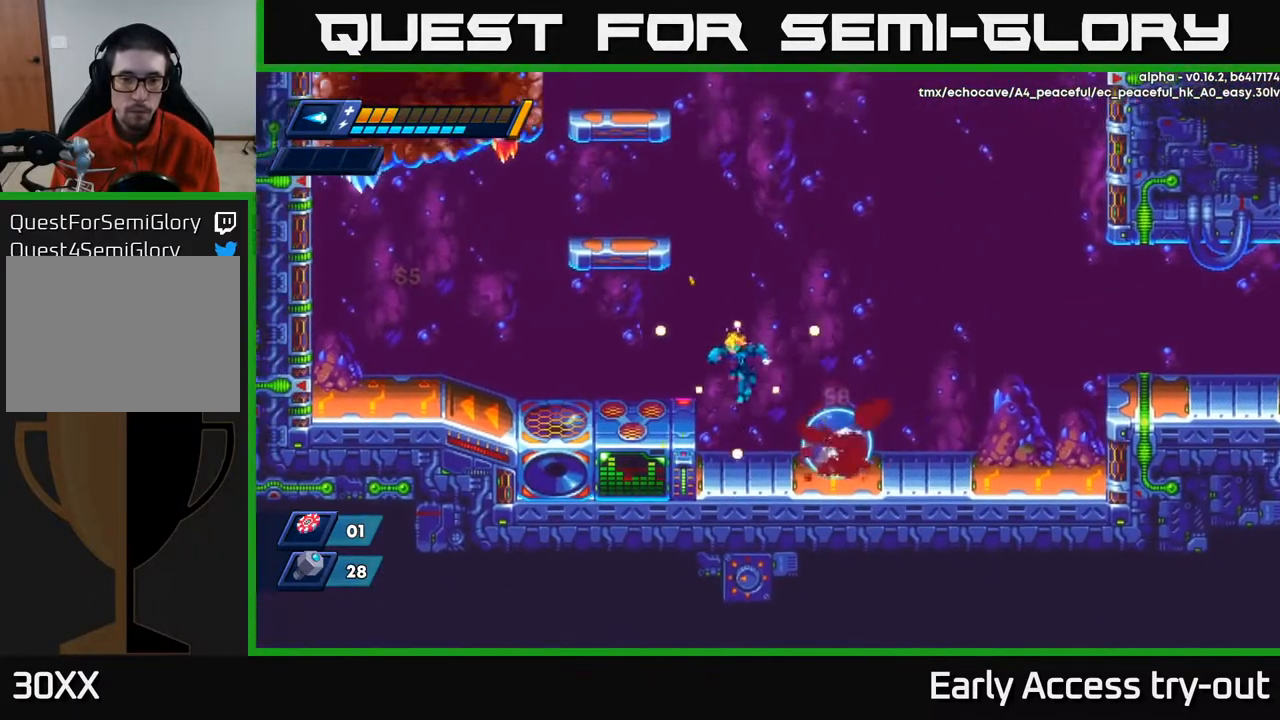
{"buttons": [], "right_stick": "center", "events": [[83, "DPAD_RIGHT", "down"], [383, "DPAD_RIGHT", "up"]]}
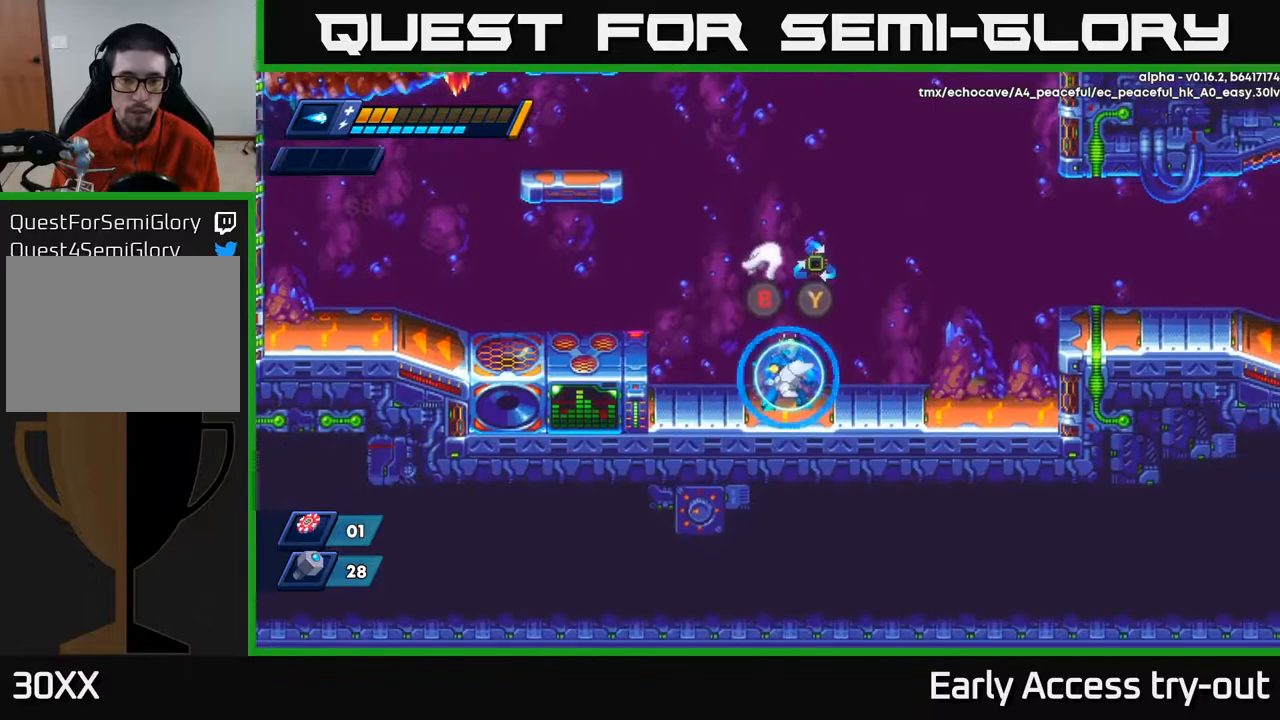
{"buttons": [], "right_stick": "center", "events": []}
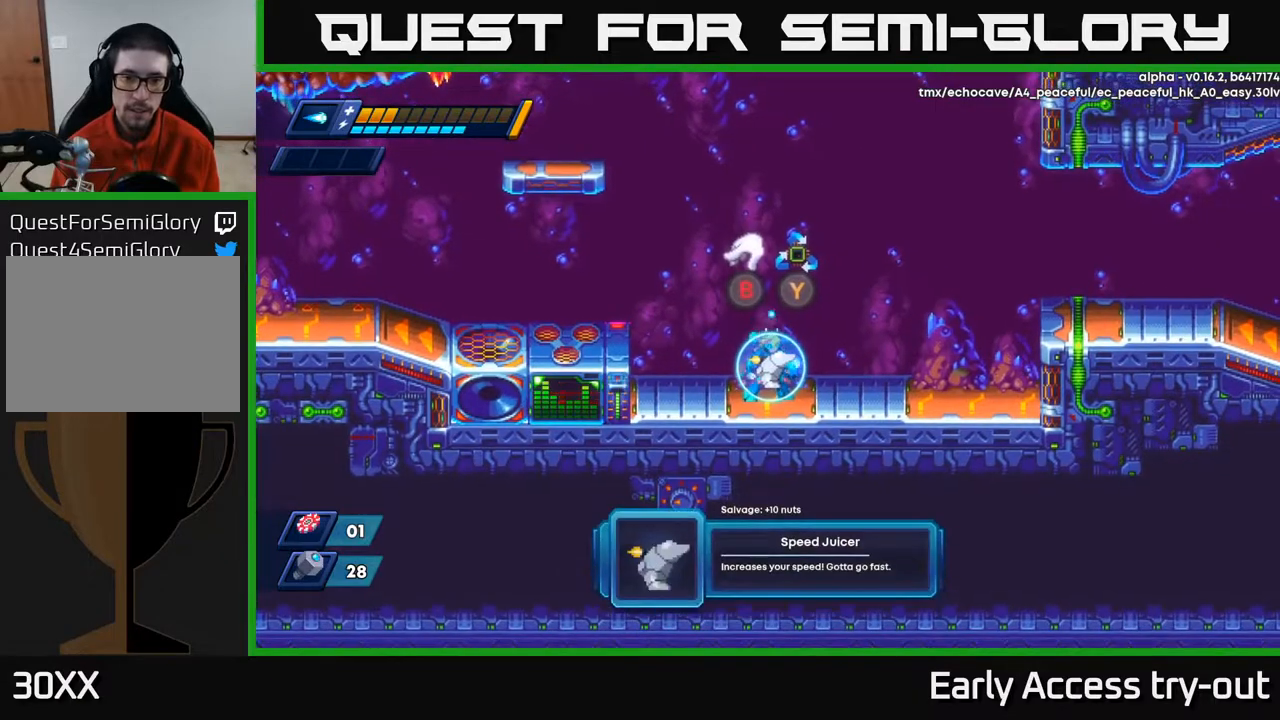
{"buttons": [], "right_stick": "center", "events": []}
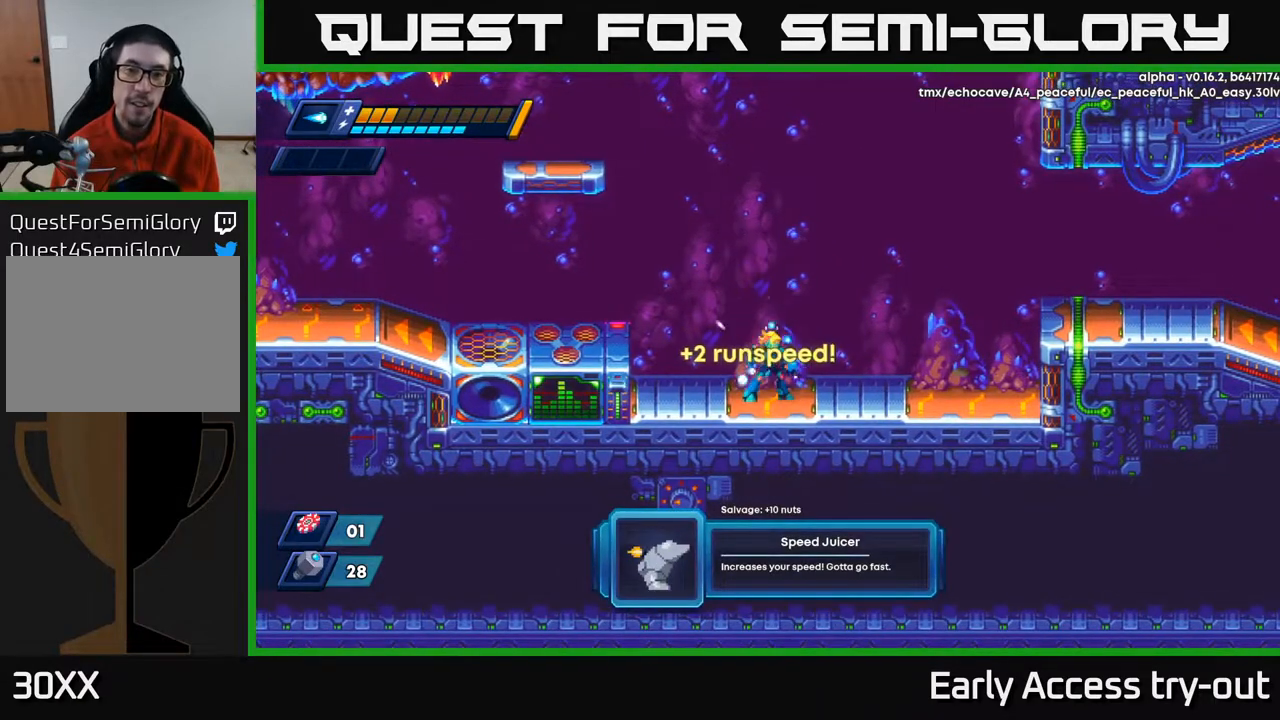
{"buttons": ["A", "DPAD_RIGHT"], "right_stick": "center", "events": [[17, "B", "down"], [83, "B", "up"], [100, "DPAD_RIGHT", "down"], [417, "A", "down"]]}
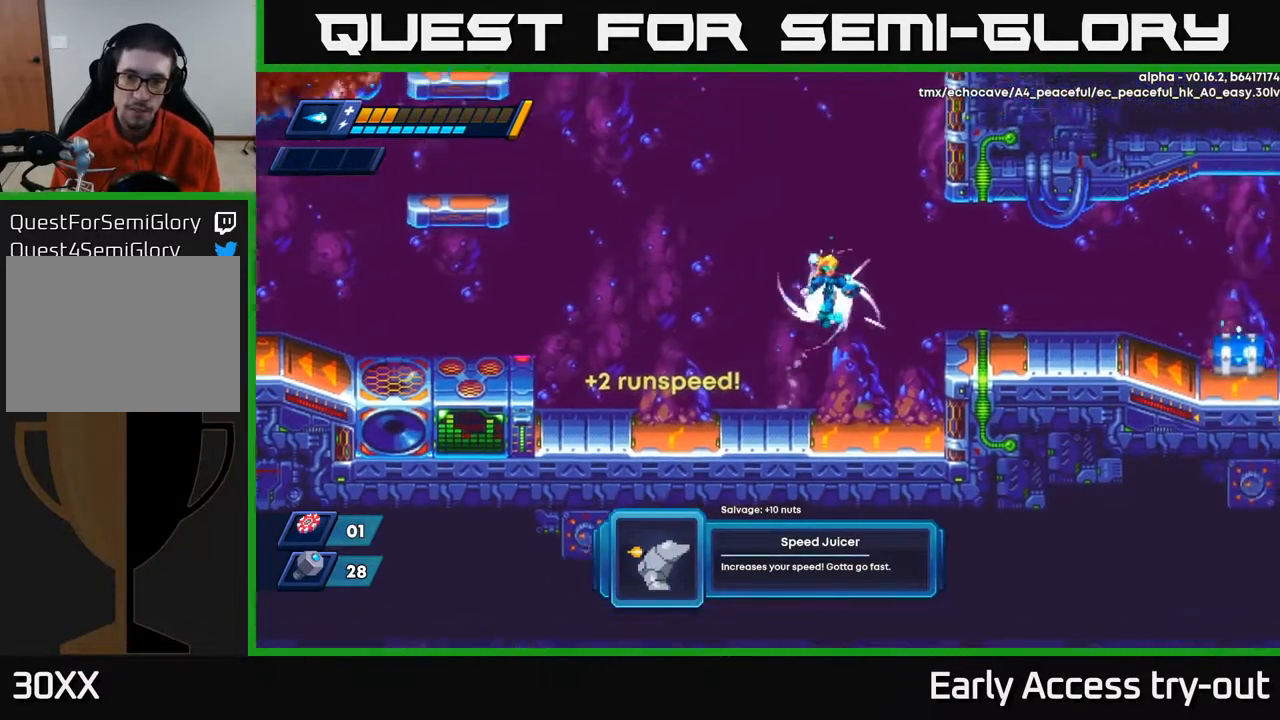
{"buttons": ["DPAD_RIGHT"], "right_stick": "center", "events": [[267, "A", "up"]]}
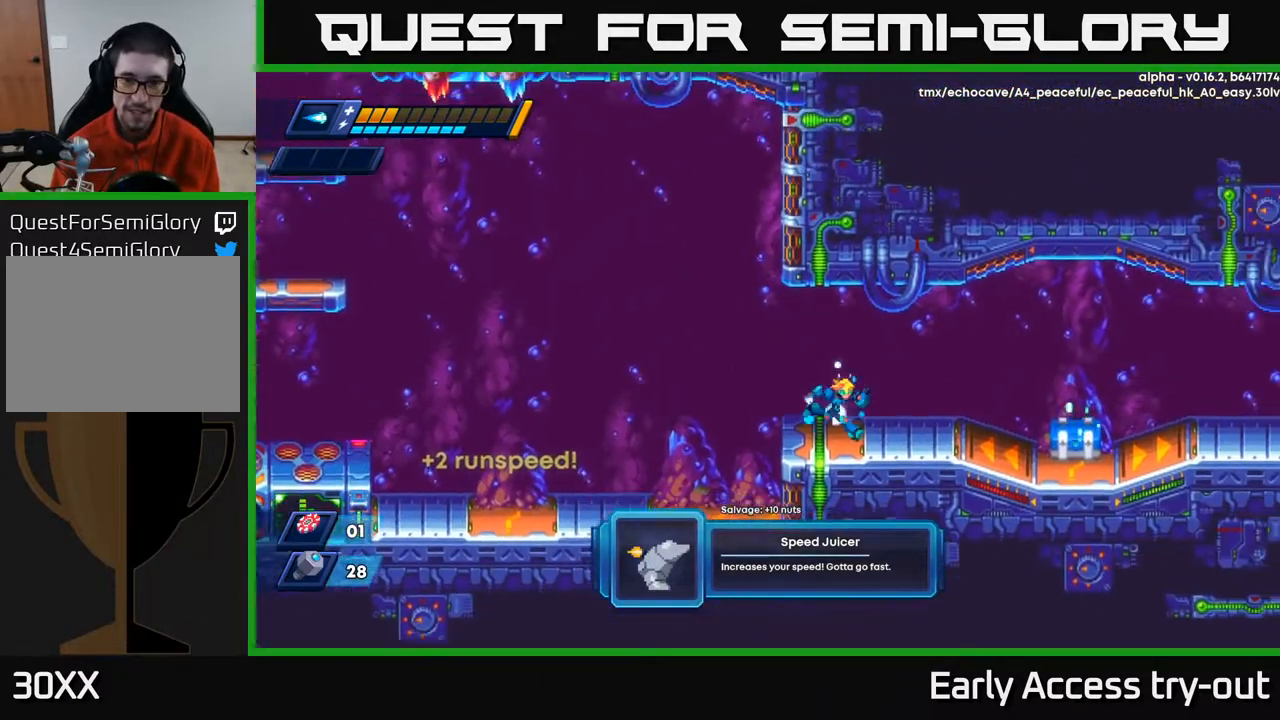
{"buttons": ["DPAD_RIGHT"], "right_stick": "center", "events": [[333, "A", "down"], [483, "A", "up"]]}
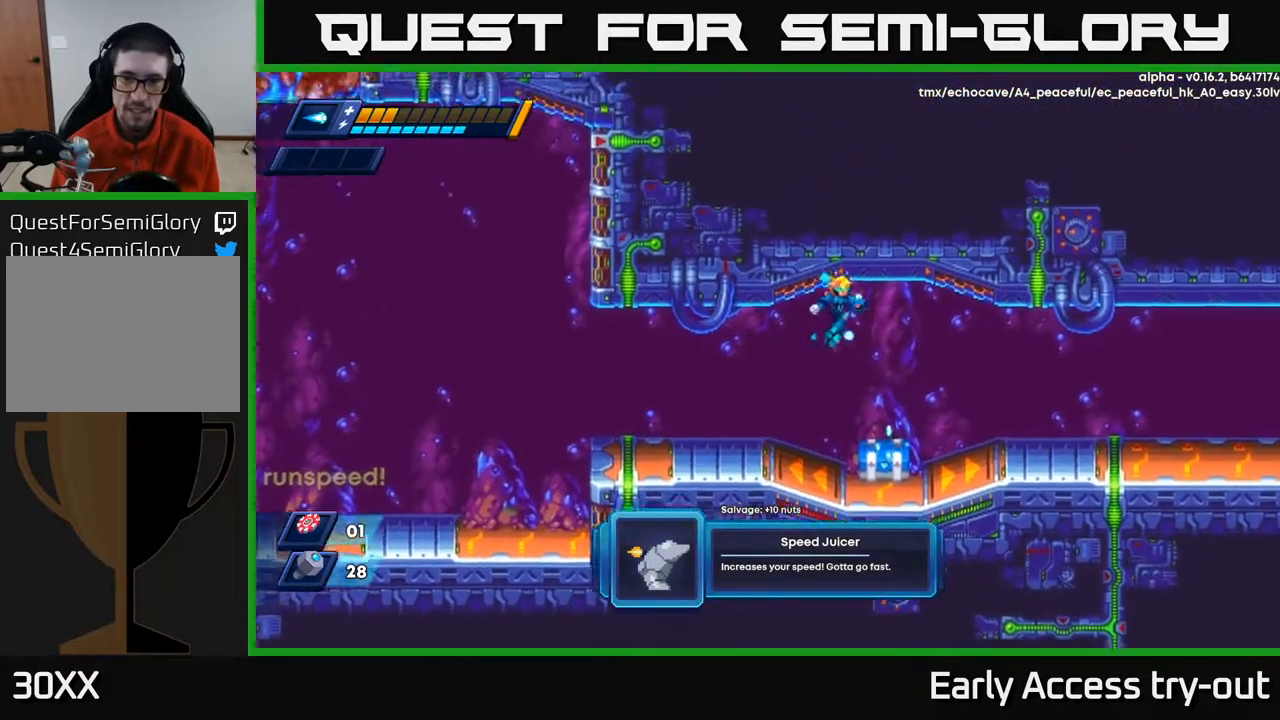
{"buttons": ["DPAD_RIGHT"], "right_stick": "center", "events": []}
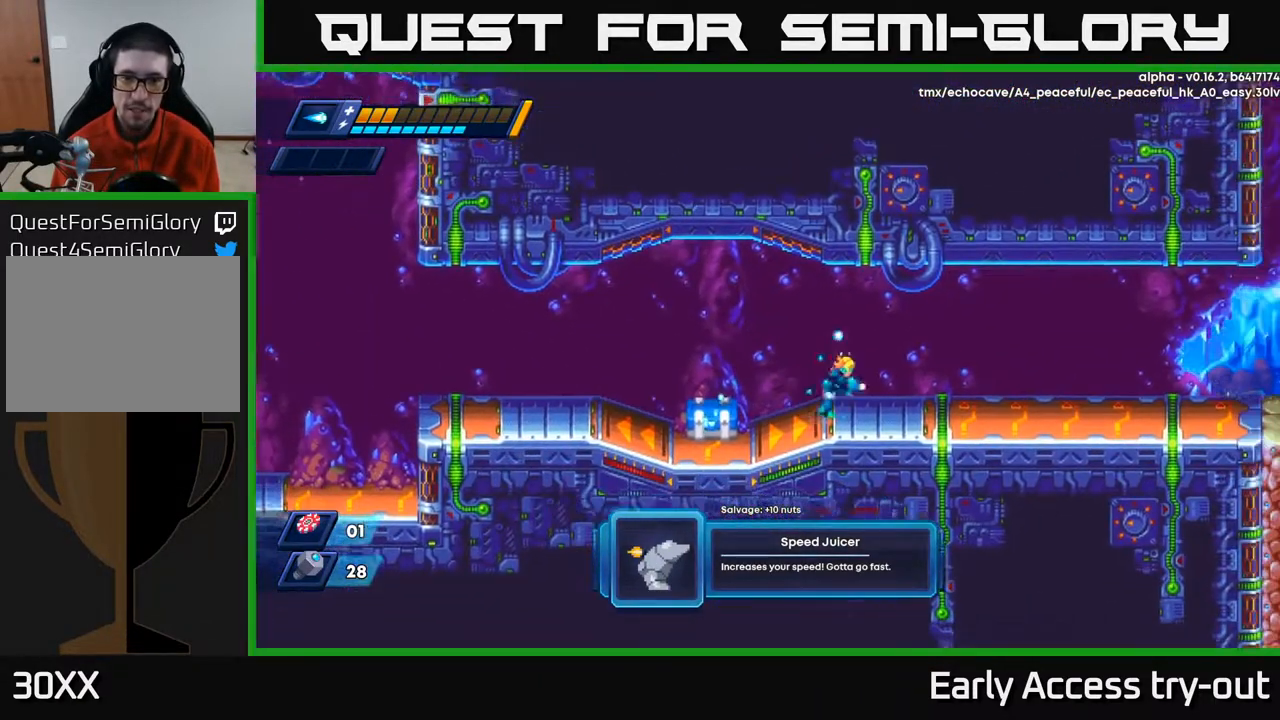
{"buttons": ["DPAD_LEFT"], "right_stick": "center", "events": [[83, "A", "down"], [117, "A", "up"], [150, "DPAD_RIGHT", "up"], [200, "DPAD_LEFT", "down"]]}
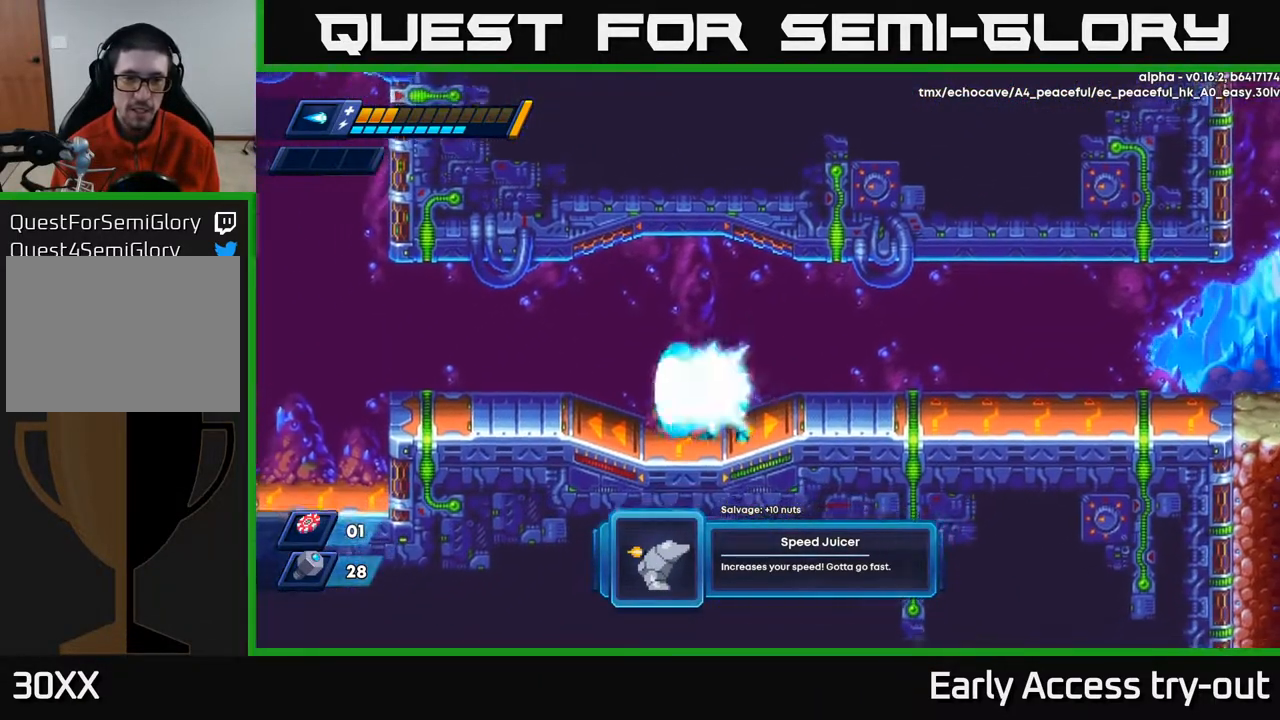
{"buttons": ["X"], "right_stick": "center", "events": [[33, "DPAD_LEFT", "up"], [33, "X", "down"], [83, "X", "up"], [150, "X", "down"], [200, "X", "up"], [267, "X", "down"], [283, "X", "up"], [367, "X", "down"], [400, "X", "up"], [483, "X", "down"]]}
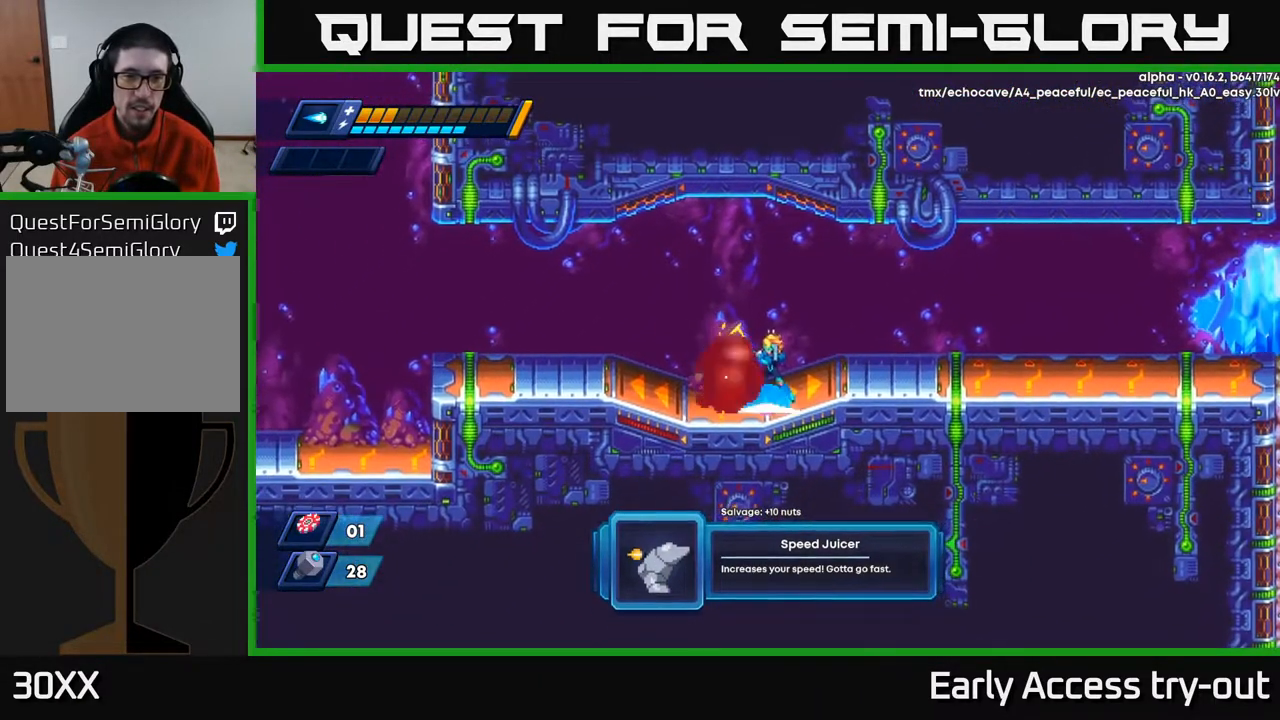
{"buttons": ["DPAD_LEFT"], "right_stick": "center", "events": [[17, "X", "up"], [83, "X", "down"], [133, "X", "up"], [183, "X", "down"], [267, "DPAD_LEFT", "down"], [283, "X", "up"], [333, "A", "down"], [383, "A", "up"]]}
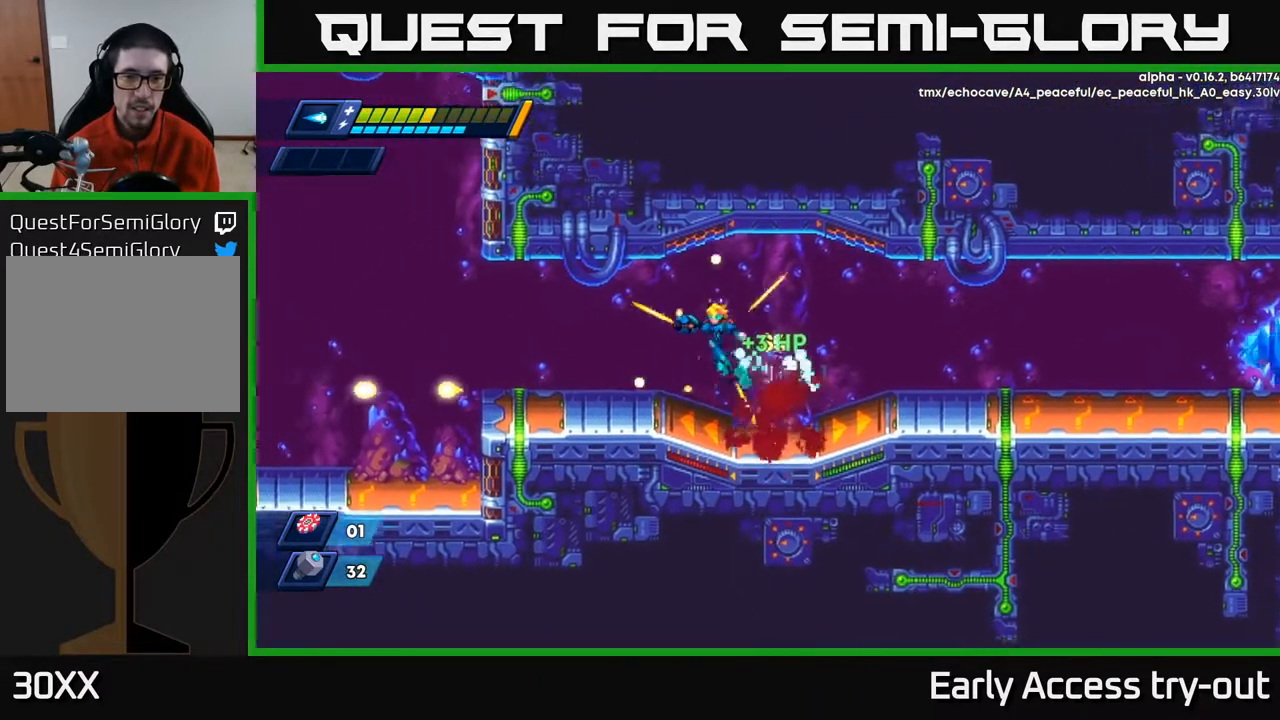
{"buttons": ["DPAD_RIGHT"], "right_stick": "center", "events": [[167, "DPAD_LEFT", "up"], [183, "DPAD_RIGHT", "down"]]}